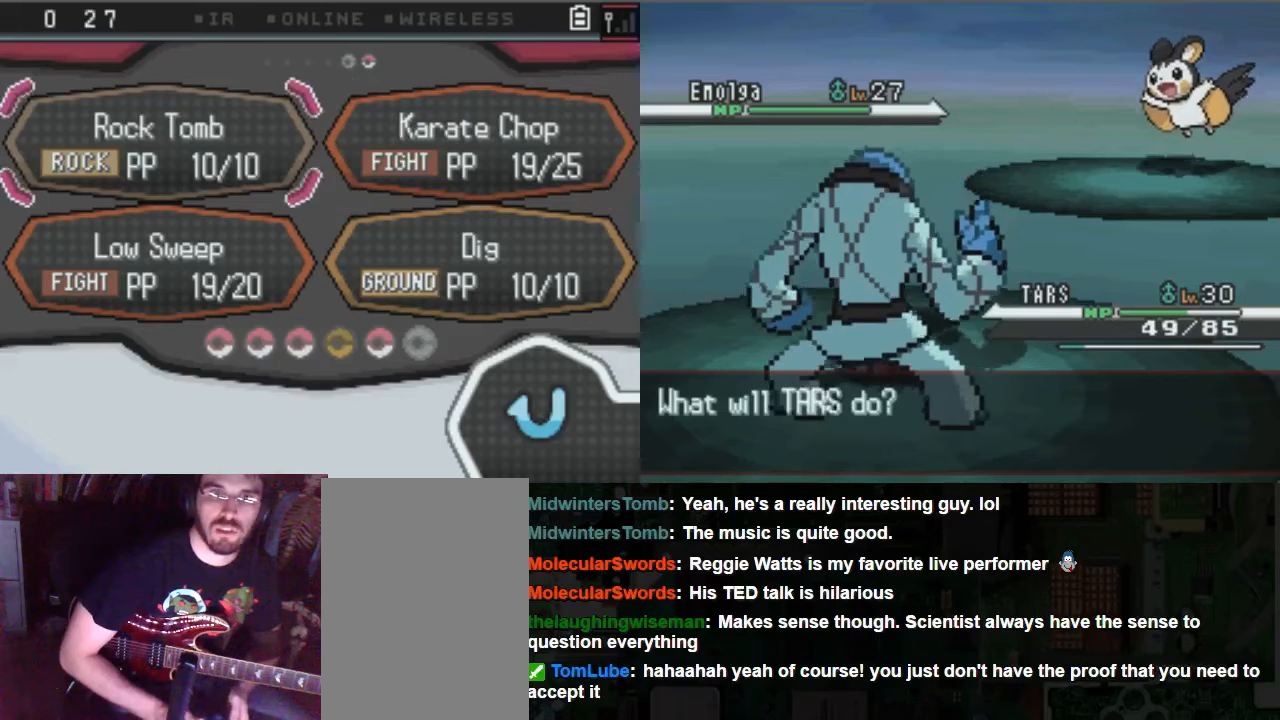
Gameplay with a controller (Xbox layout); each line is a JSON object with the inputs held at the frame after it. "events" lists button and stick changes between this image and that frame as [ms after this image, input, new state], when the widget could be followed in between. Not read: A L3 R3.
{"buttons": [], "left_stick": "center", "right_stick": "center", "events": [[169, "DPAD_LEFT", "up"]]}
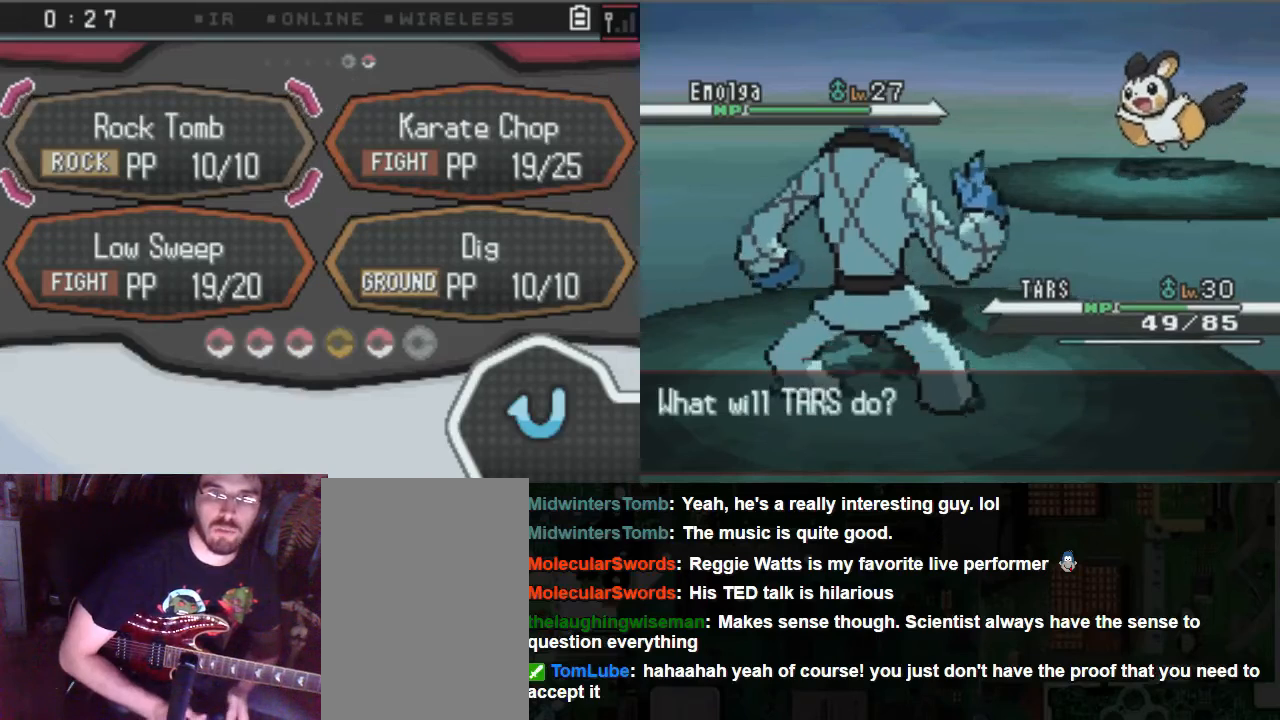
{"buttons": ["DPAD_DOWN"], "left_stick": "center", "right_stick": "center", "events": [[439, "DPAD_DOWN", "down"]]}
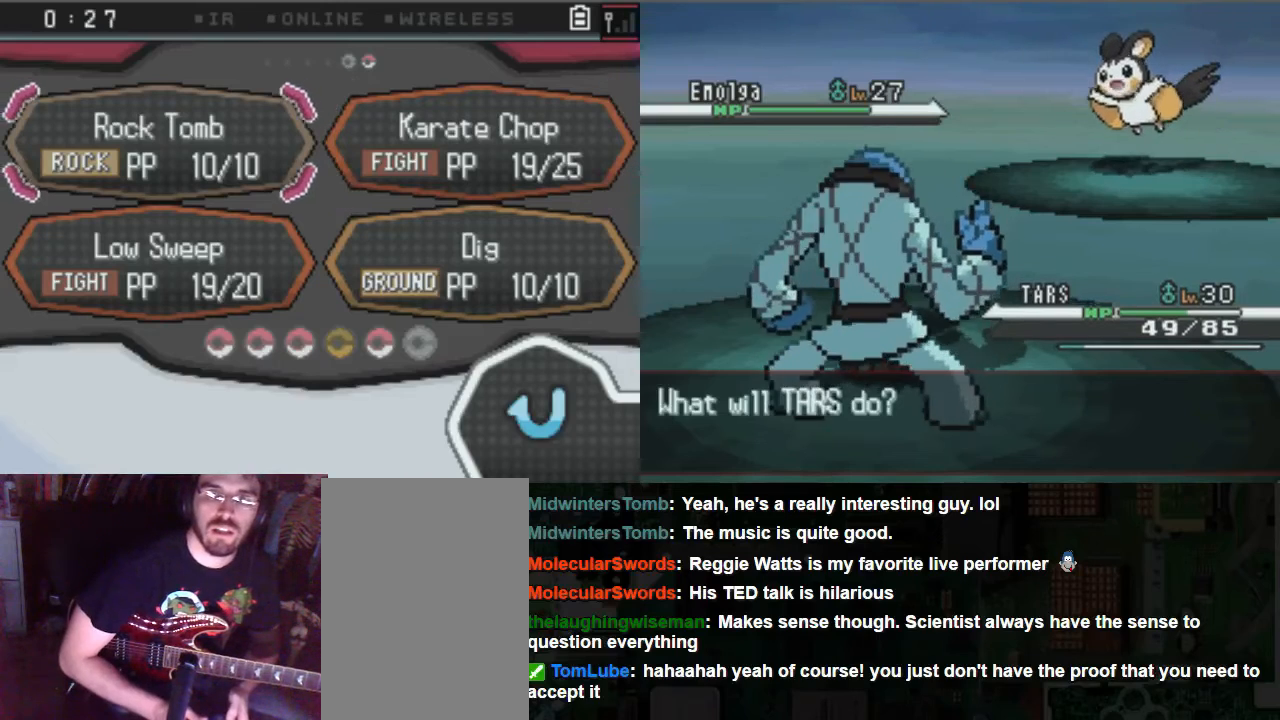
{"buttons": [], "left_stick": "center", "right_stick": "center", "events": [[67, "DPAD_DOWN", "up"], [337, "DPAD_UP", "down"], [439, "DPAD_UP", "up"]]}
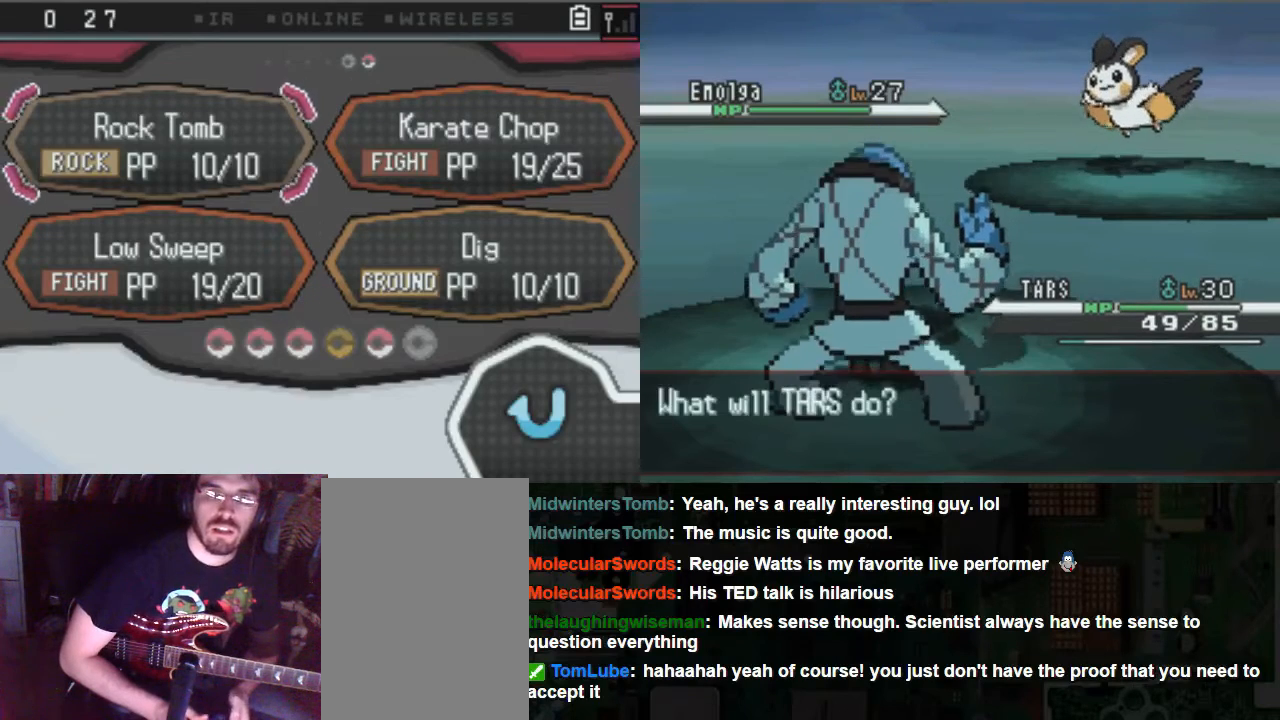
{"buttons": [], "left_stick": "center", "right_stick": "center", "events": []}
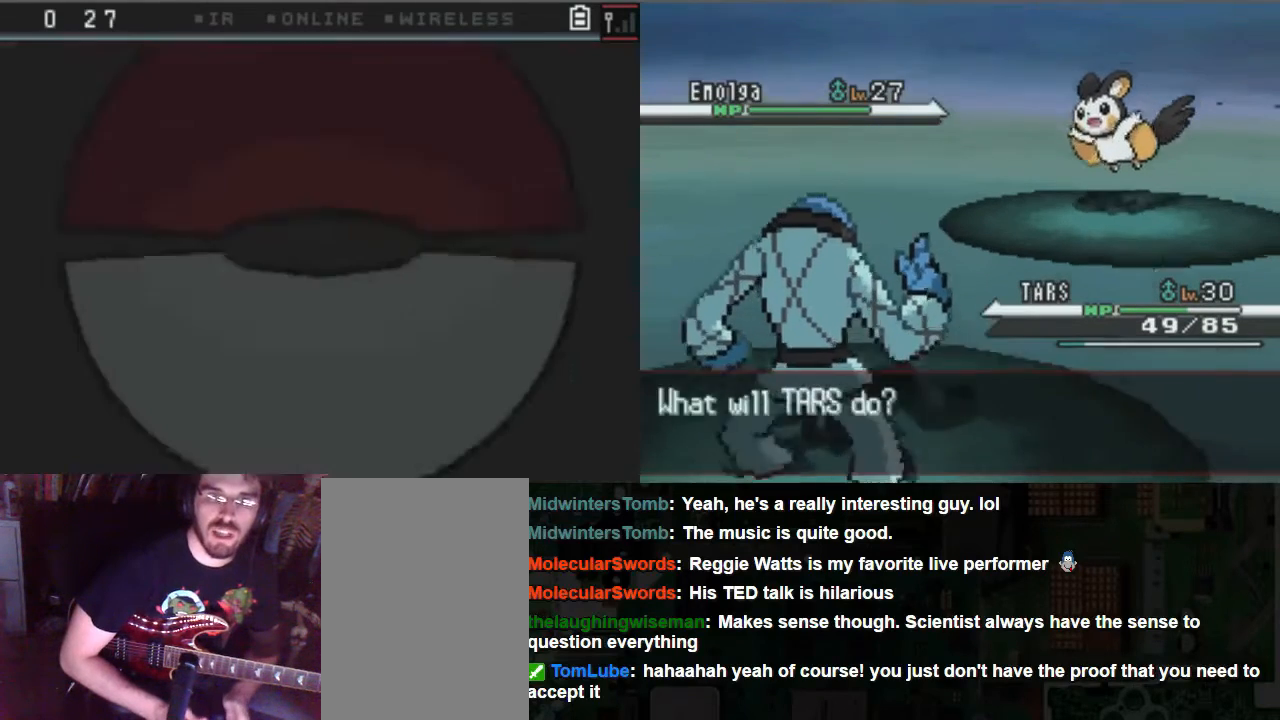
{"buttons": [], "left_stick": "center", "right_stick": "center", "events": []}
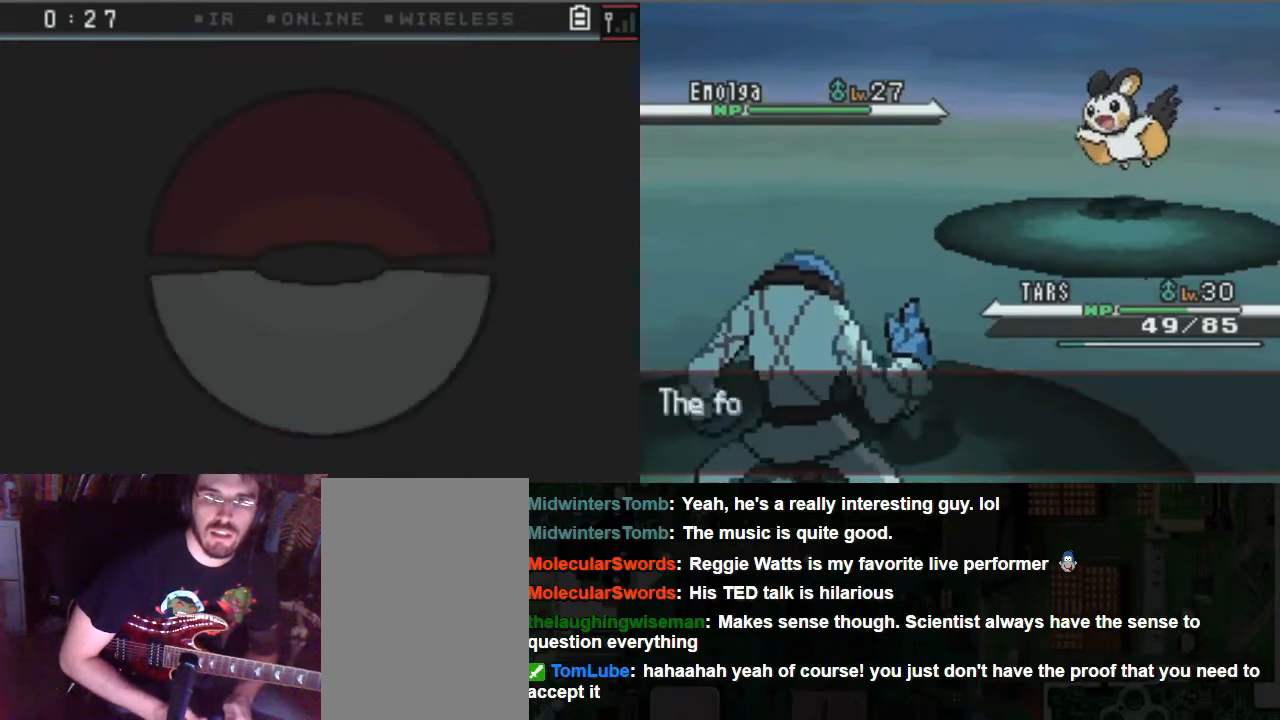
{"buttons": [], "left_stick": "center", "right_stick": "center", "events": []}
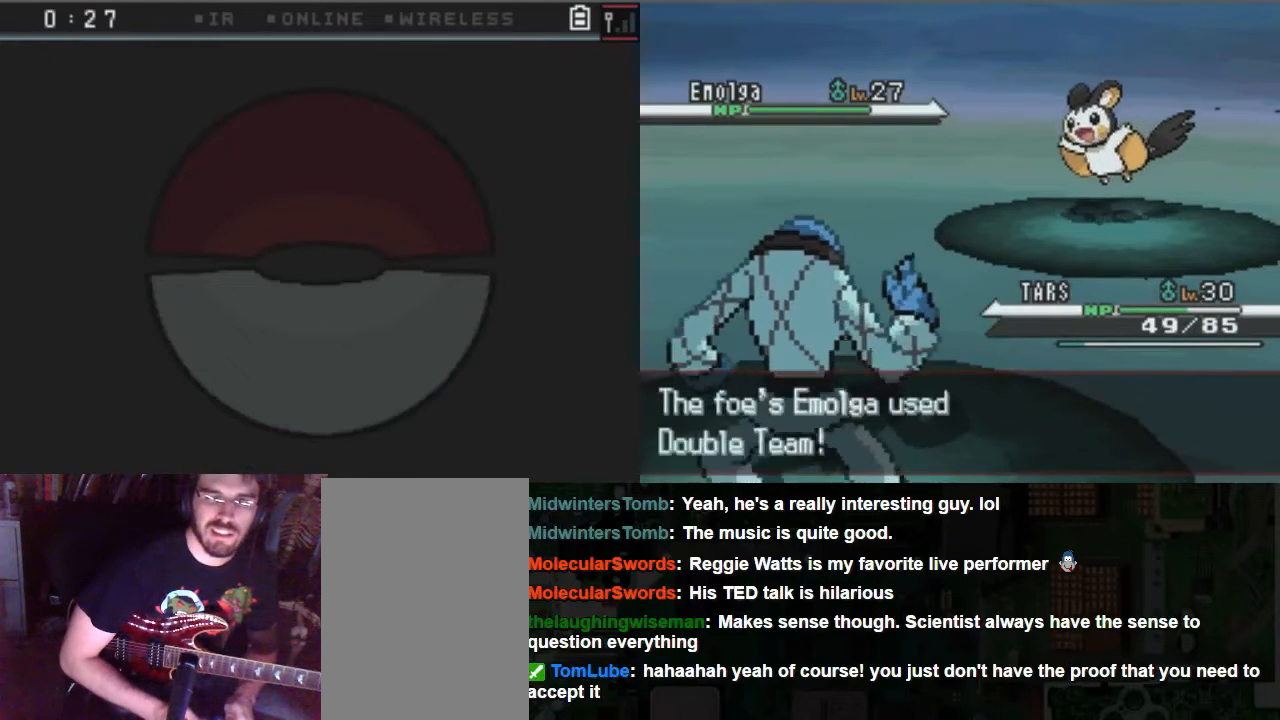
{"buttons": [], "left_stick": "center", "right_stick": "center", "events": []}
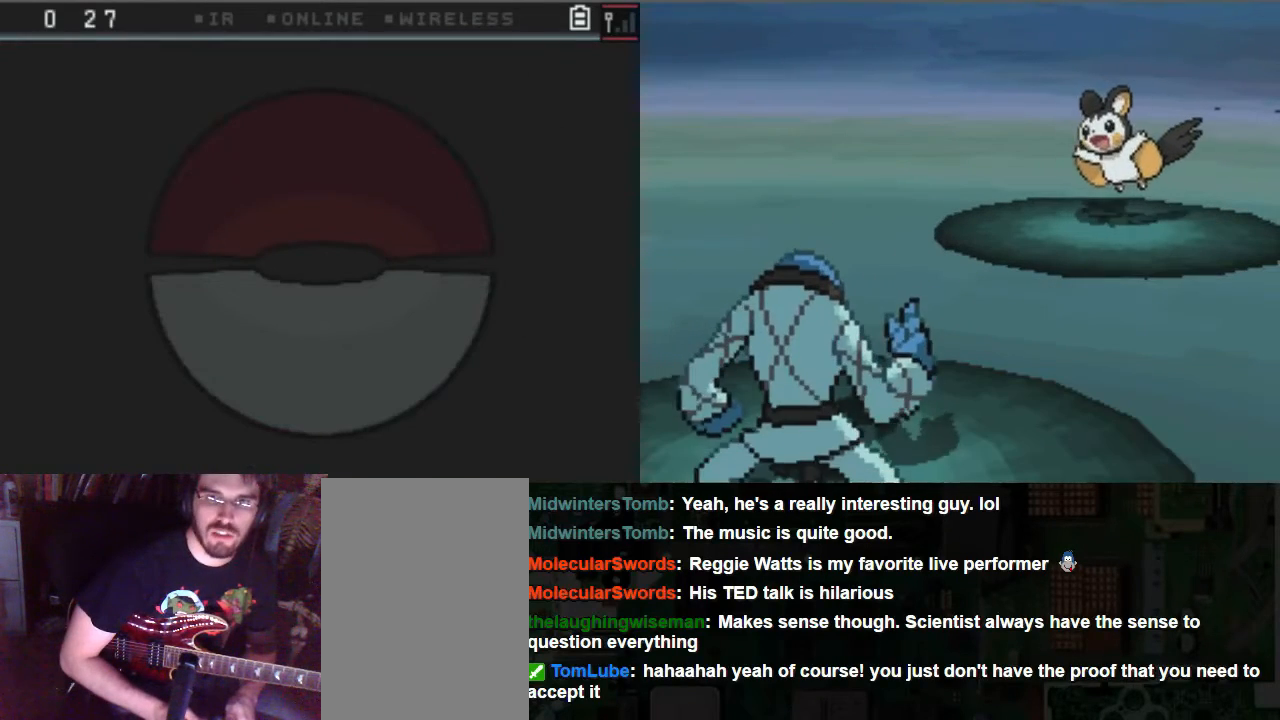
{"buttons": [], "left_stick": "center", "right_stick": "center", "events": []}
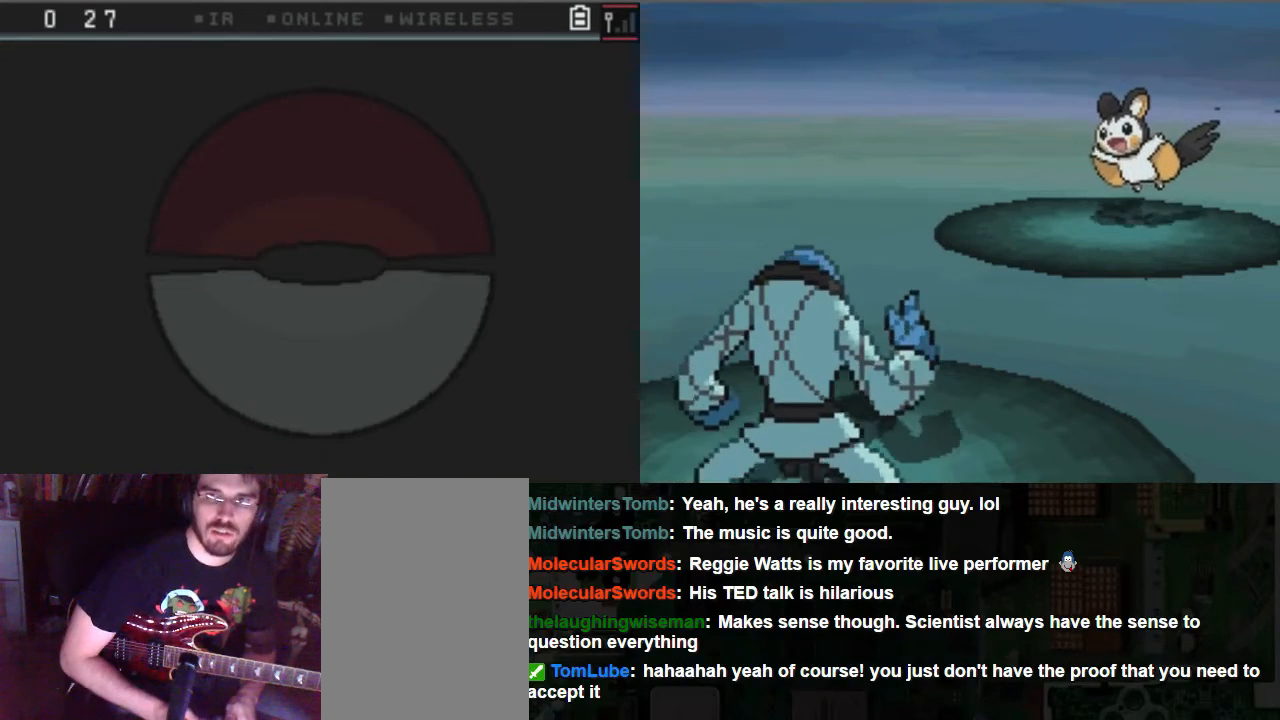
{"buttons": [], "left_stick": "center", "right_stick": "center", "events": []}
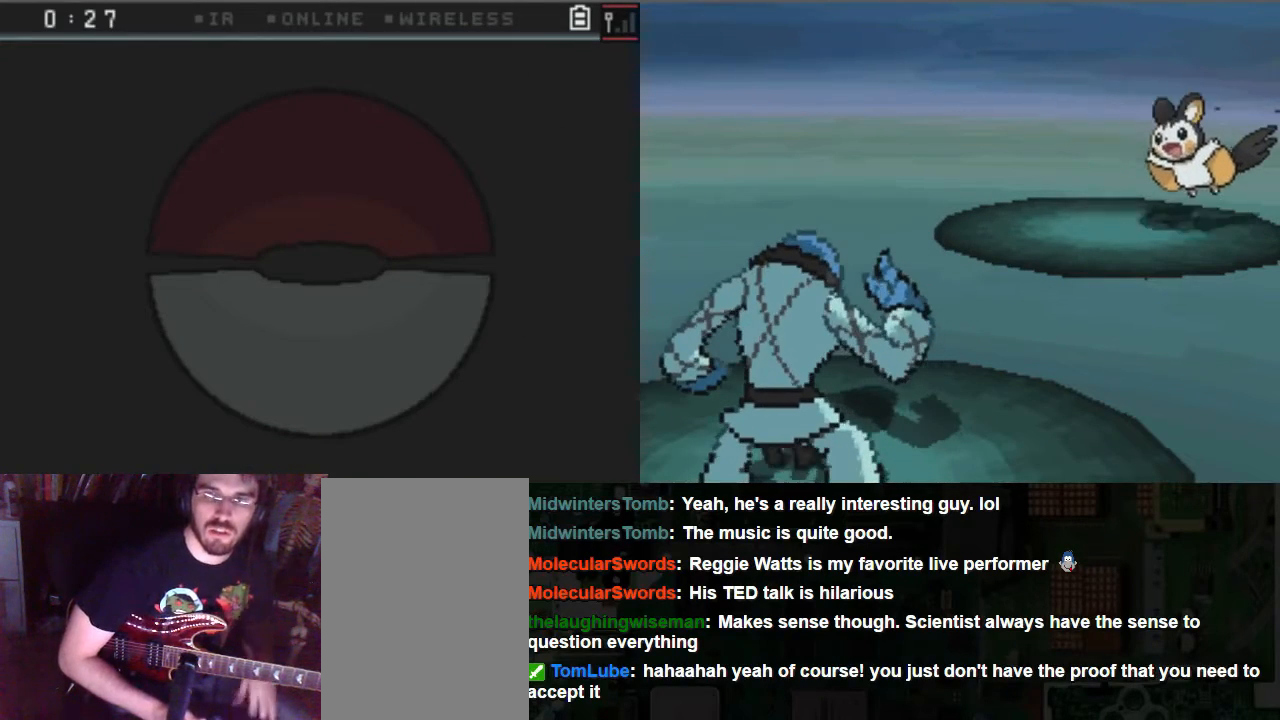
{"buttons": [], "left_stick": "center", "right_stick": "center", "events": []}
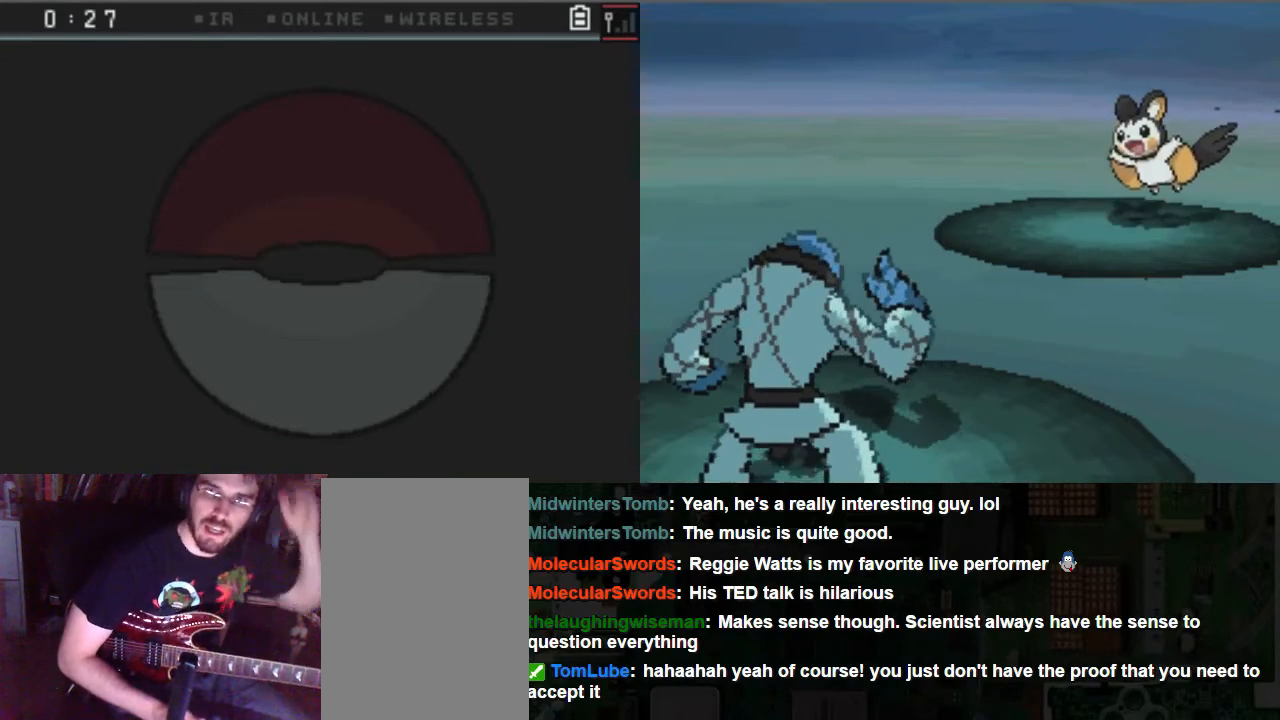
{"buttons": [], "left_stick": "center", "right_stick": "center"}
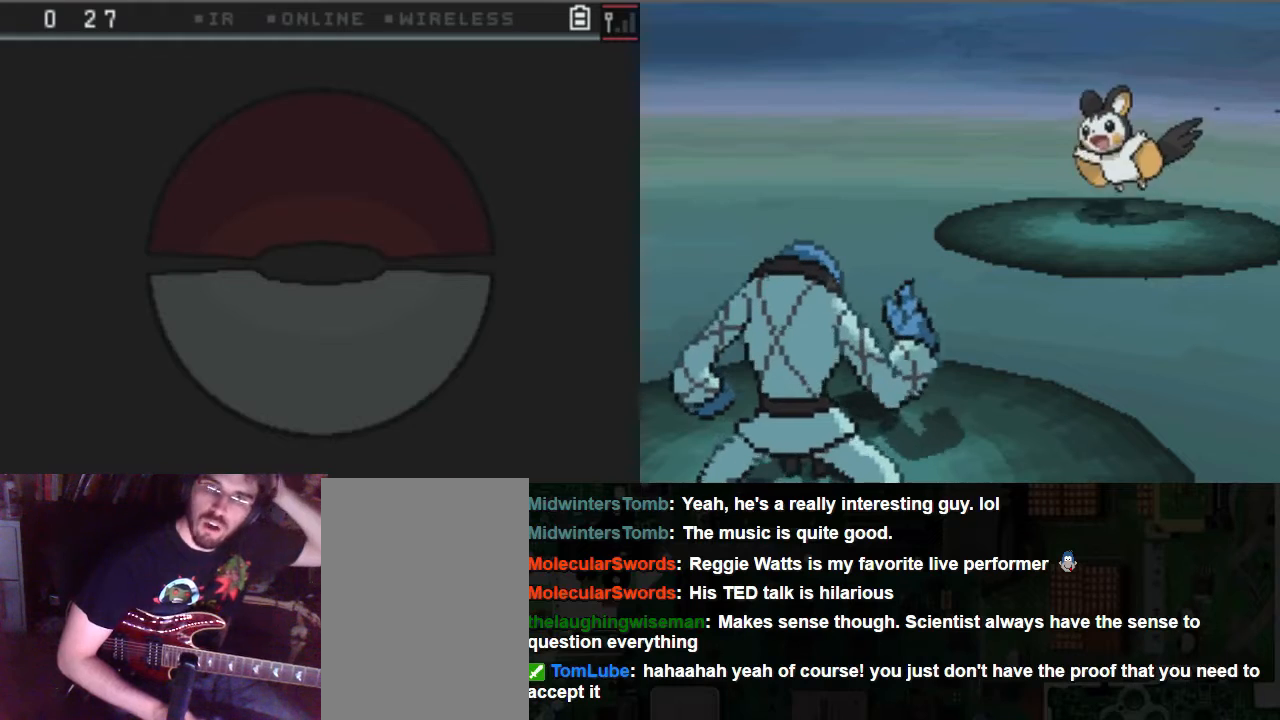
{"buttons": [], "left_stick": "center", "right_stick": "center", "events": []}